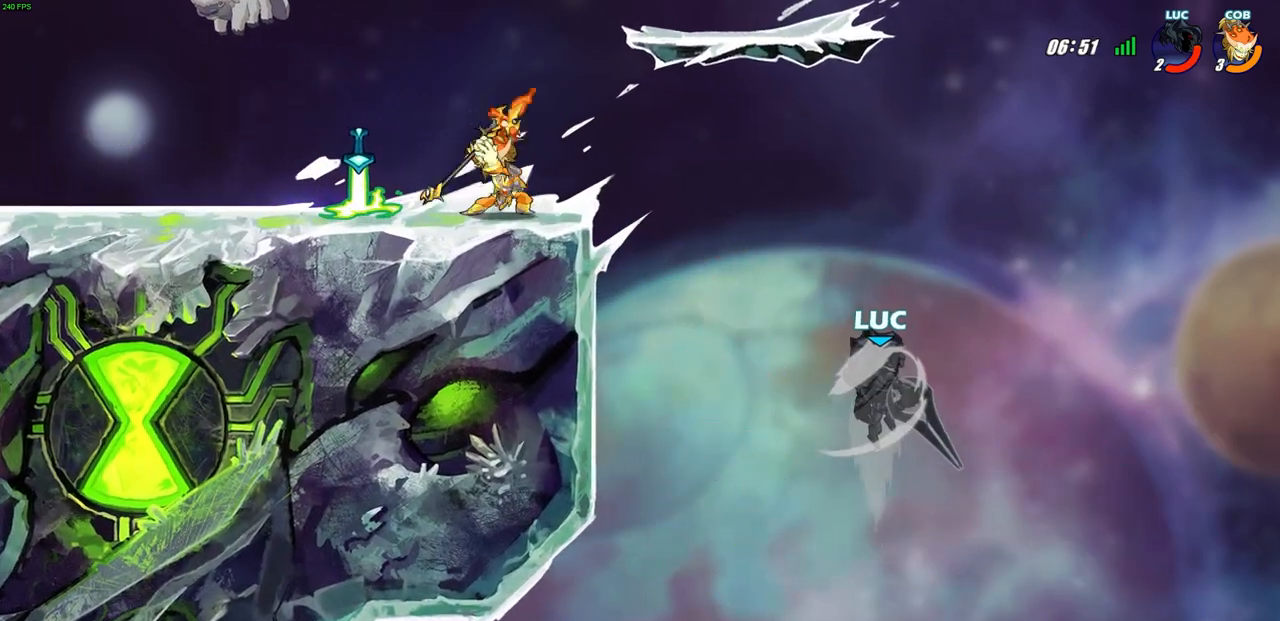
Gameplay with a controller (PlayStation layout); each line is a JSON object with the inputs held at the frame after it. "events" lists button and stick changes between this image and that frame as [ms after this image, input, new state], when the widget could be followed in between.
{"buttons": [], "left_stick": "up-left", "right_stick": "center", "events": []}
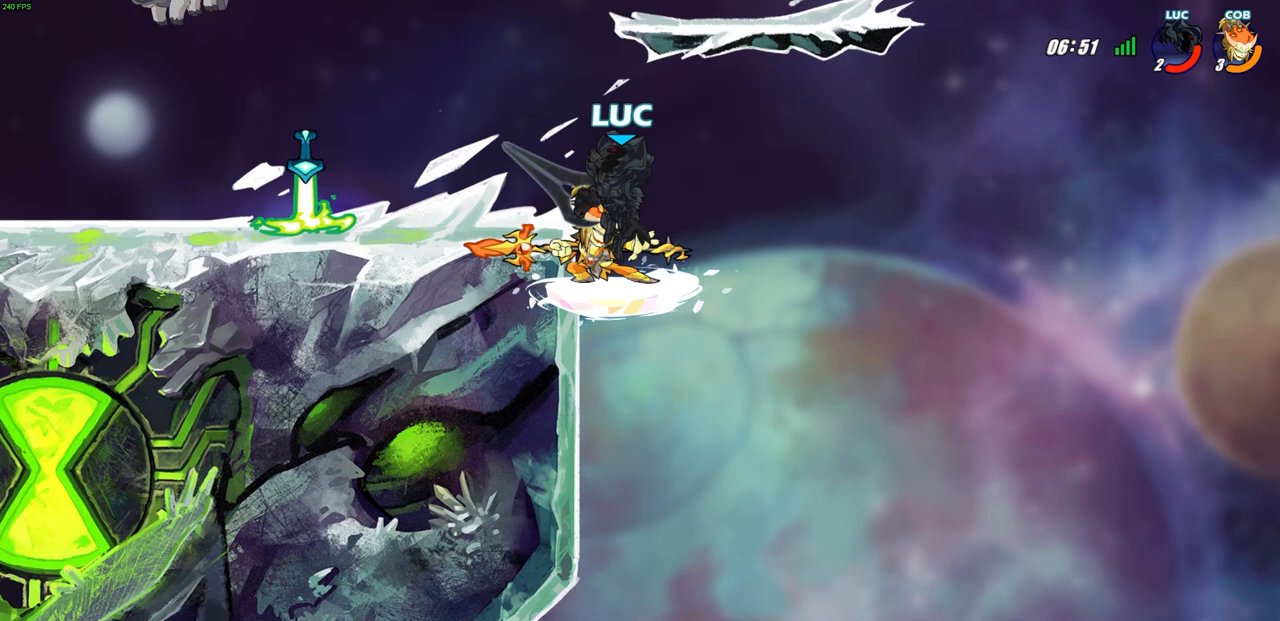
{"buttons": [], "left_stick": "left", "right_stick": "center", "events": [[117, "CROSS", "down"], [167, "R2", "down"], [167, "left_stick", "up"], [283, "CROSS", "up"], [383, "left_stick", "left"], [417, "R2", "up"]]}
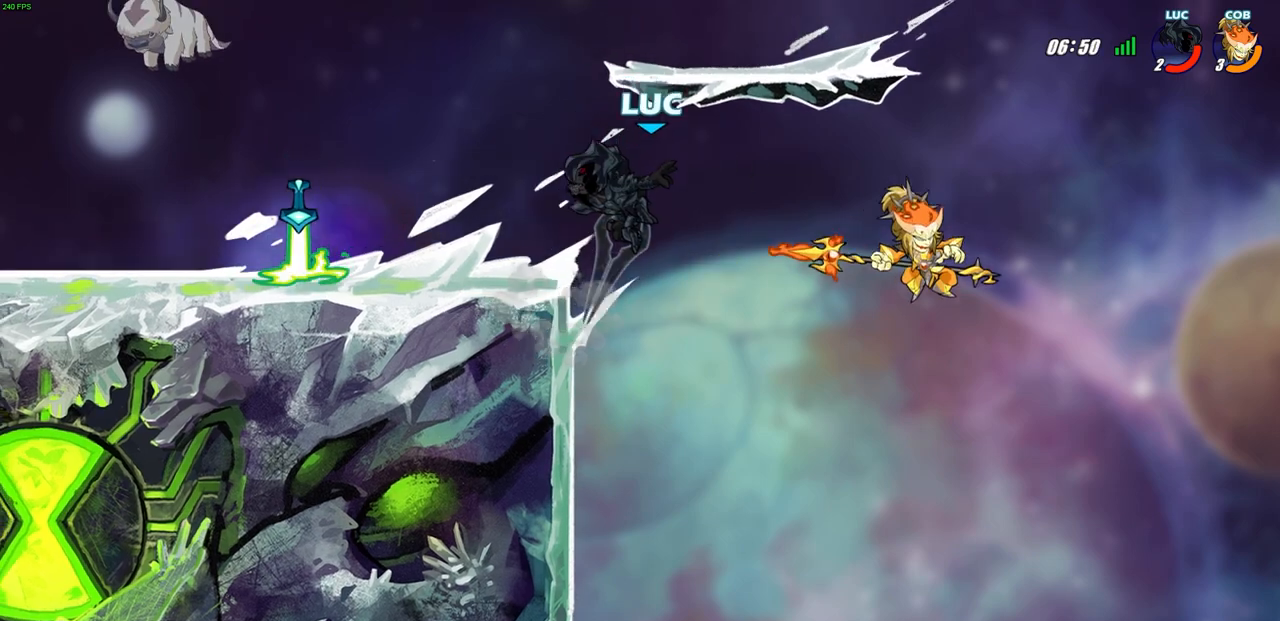
{"buttons": [], "left_stick": "right", "right_stick": "center", "events": [[67, "left_stick", "up-left"], [300, "left_stick", "right"], [317, "CROSS", "down"], [383, "SQUARE", "down"], [417, "CROSS", "up"], [450, "SQUARE", "up"]]}
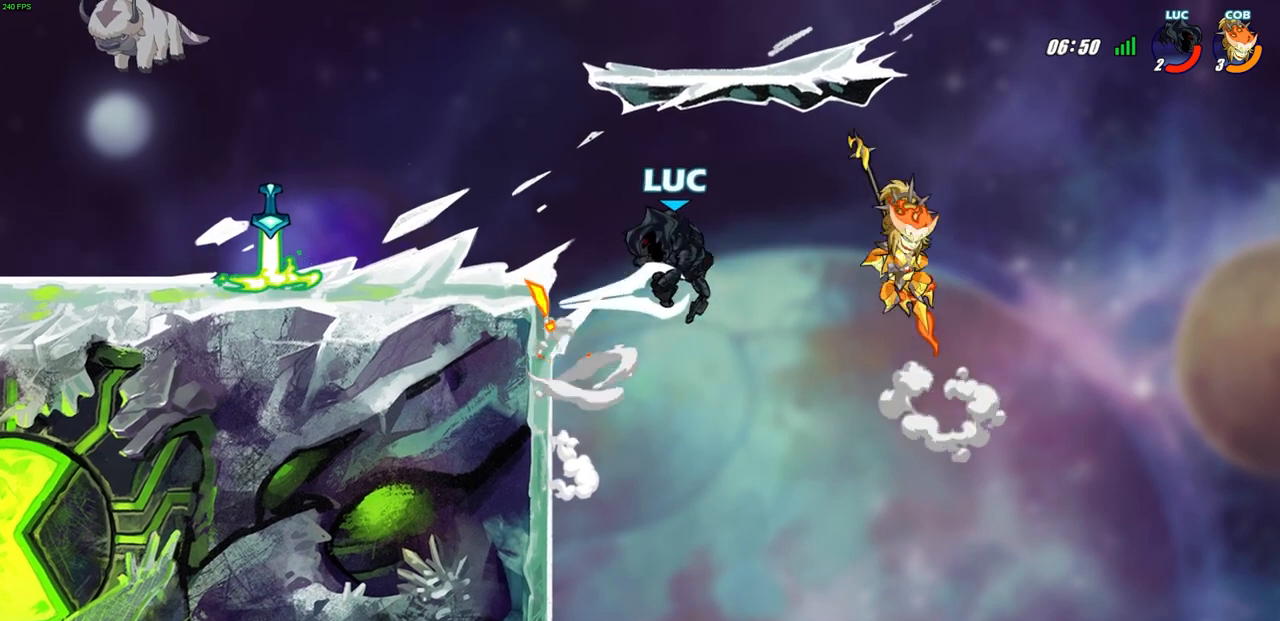
{"buttons": ["CROSS"], "left_stick": "up-left", "right_stick": "center", "events": [[33, "left_stick", "up-left"], [467, "CROSS", "down"]]}
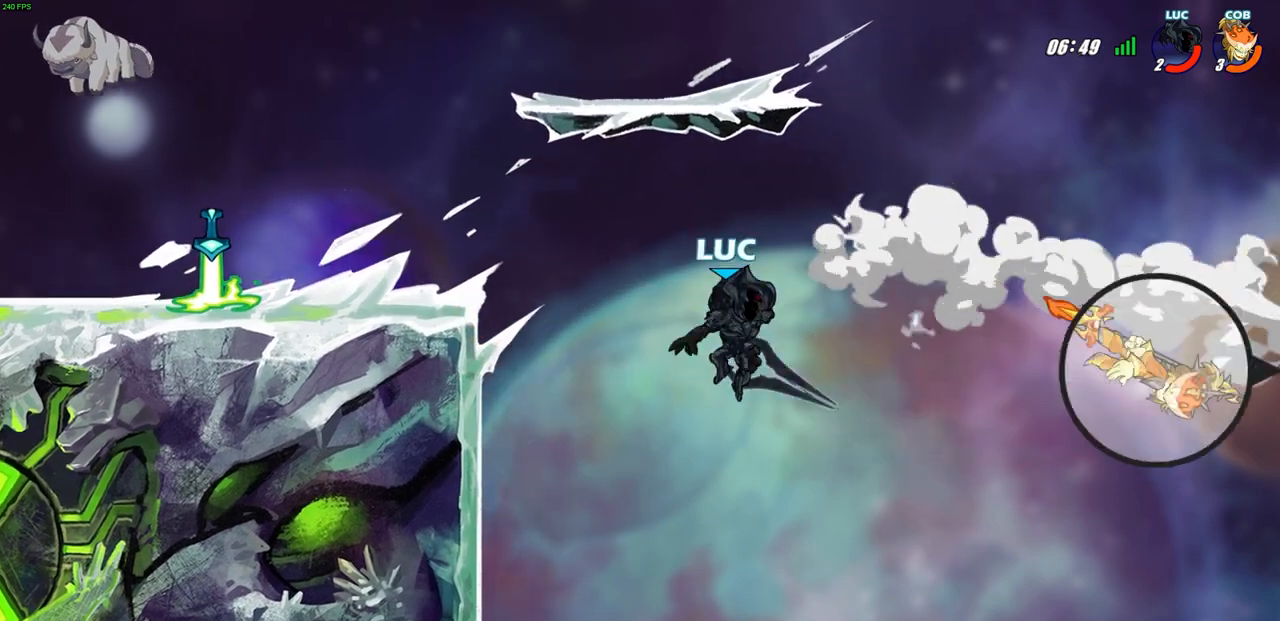
{"buttons": ["CROSS"], "left_stick": "up-left", "right_stick": "center", "events": [[150, "CROSS", "up"], [233, "CROSS", "down"]]}
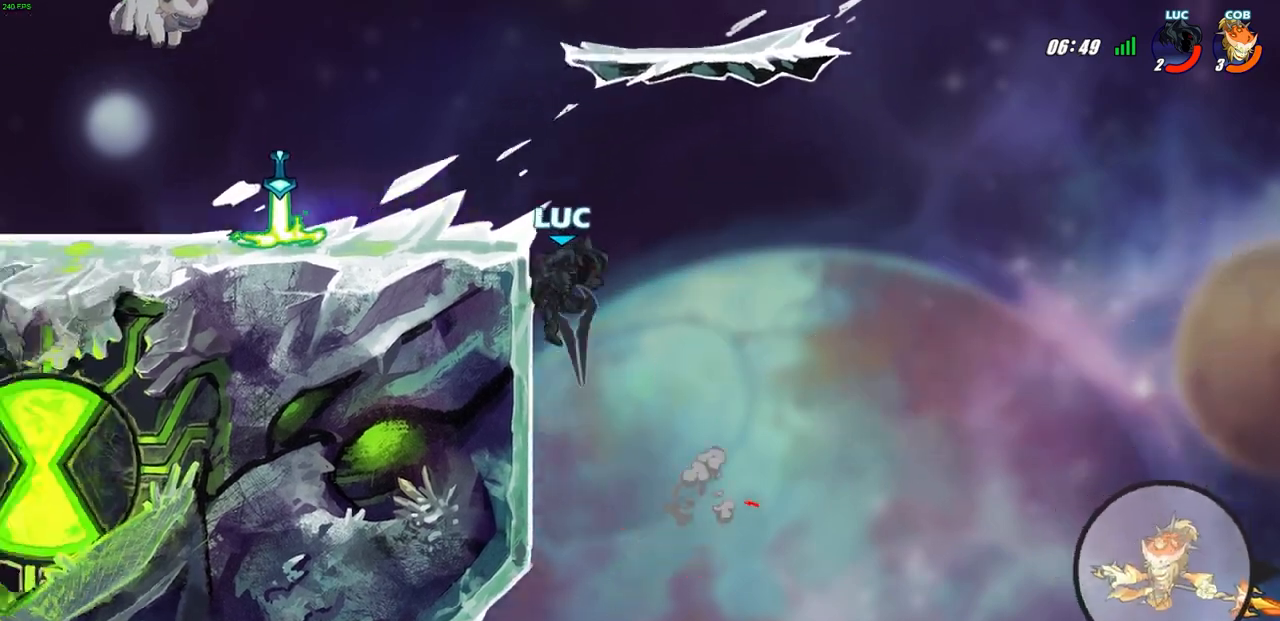
{"buttons": [], "left_stick": "up-right", "right_stick": "center", "events": [[100, "CROSS", "up"], [500, "left_stick", "up-right"]]}
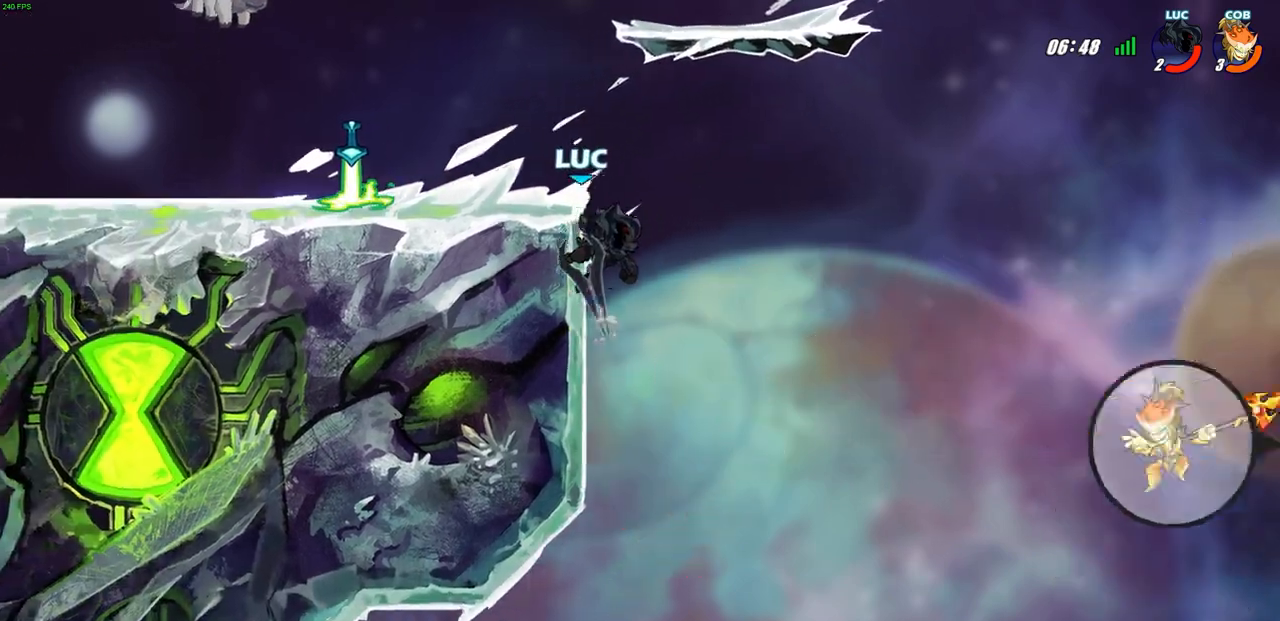
{"buttons": ["CROSS"], "left_stick": "up-left", "right_stick": "center", "events": [[133, "left_stick", "down-left"], [267, "left_stick", "down-right"], [350, "left_stick", "up-right"], [400, "CROSS", "down"], [433, "left_stick", "up-left"]]}
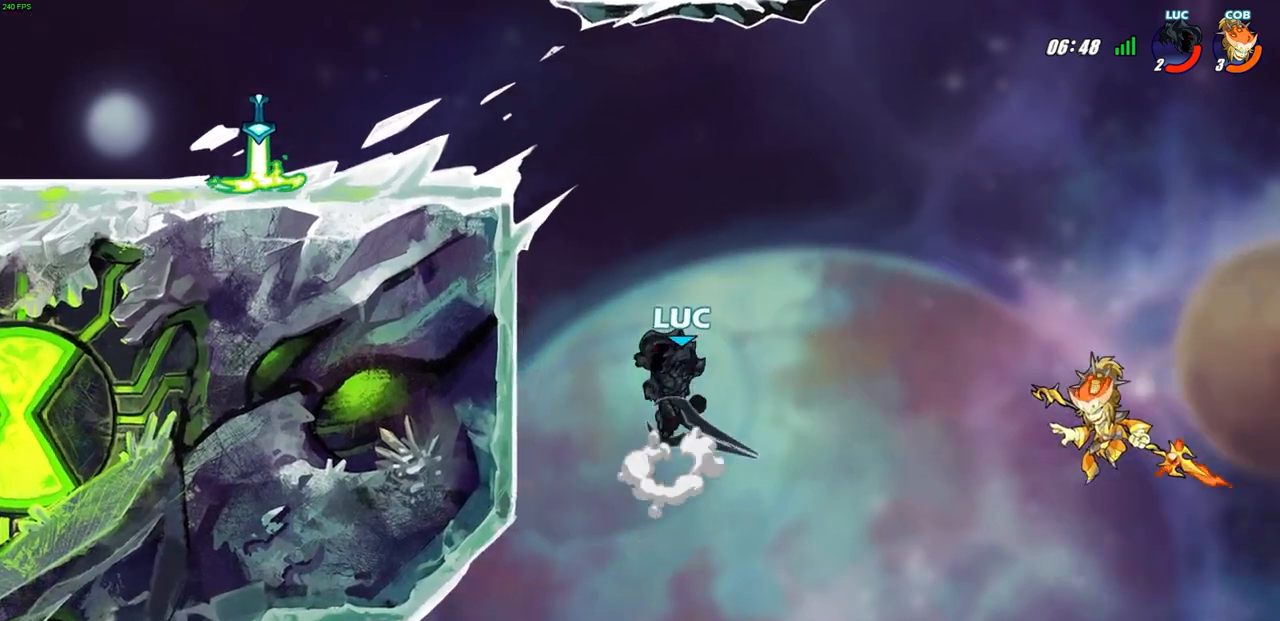
{"buttons": [], "left_stick": "up-left", "right_stick": "center", "events": [[50, "CROSS", "up"], [233, "left_stick", "right"], [350, "left_stick", "up-left"]]}
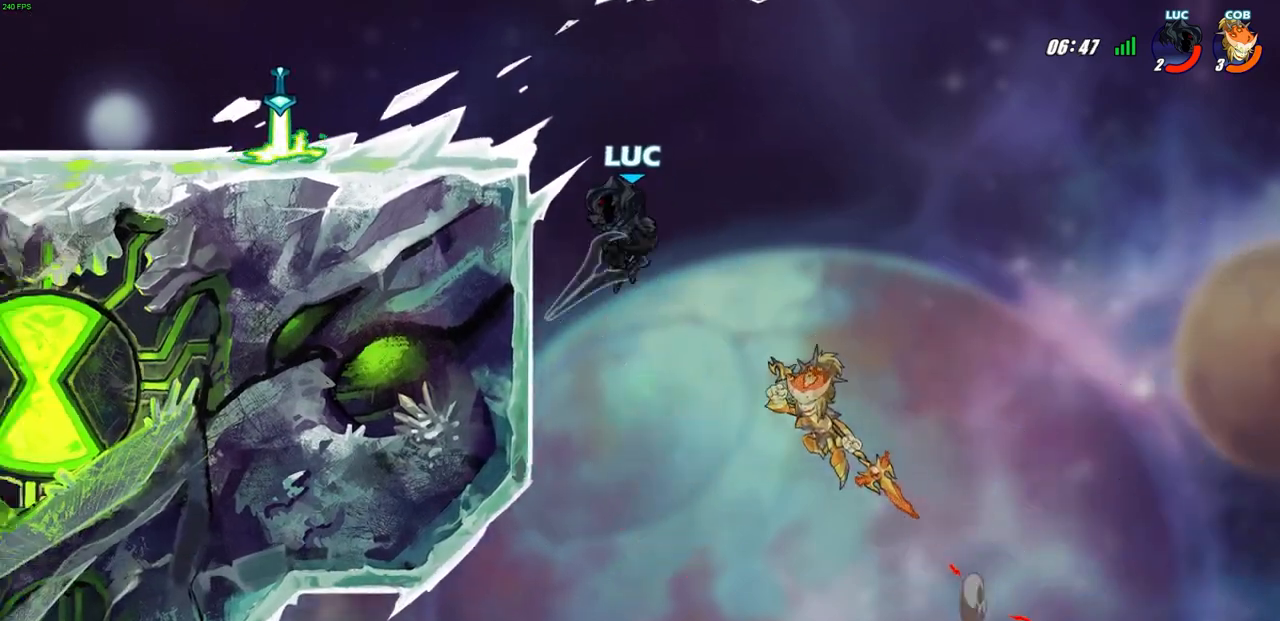
{"buttons": [], "left_stick": "center", "right_stick": "center", "events": [[50, "left_stick", "down-left"], [100, "SQUARE", "down"], [117, "left_stick", "right"], [167, "SQUARE", "up"], [200, "left_stick", "center"]]}
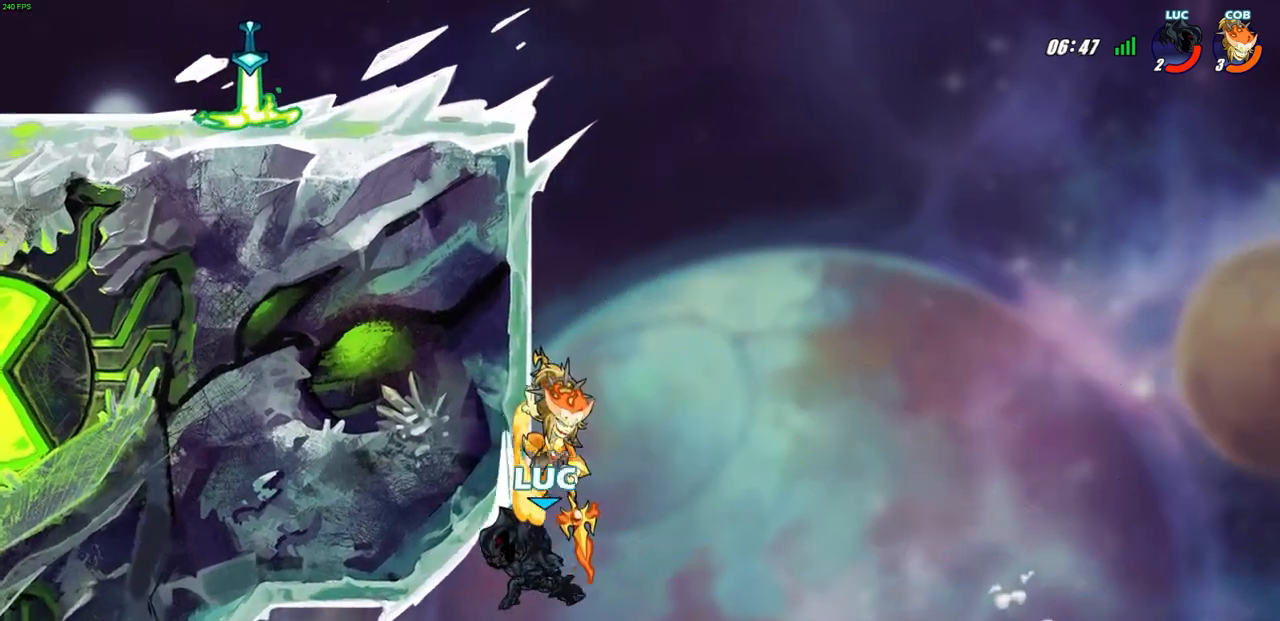
{"buttons": [], "left_stick": "up-right", "right_stick": "center", "events": [[67, "left_stick", "up-right"], [217, "CROSS", "down"], [367, "CROSS", "up"]]}
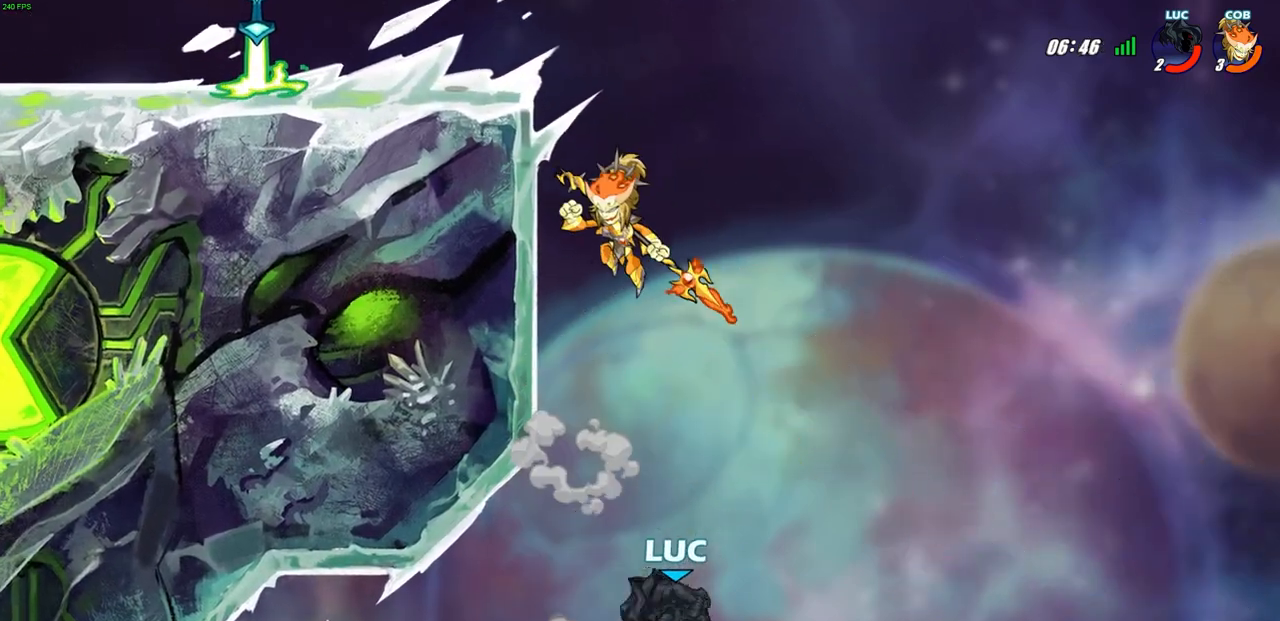
{"buttons": [], "left_stick": "up-left", "right_stick": "center", "events": [[33, "CROSS", "down"], [150, "left_stick", "up-left"], [250, "CIRCLE", "down"], [250, "CROSS", "up"], [367, "CIRCLE", "up"]]}
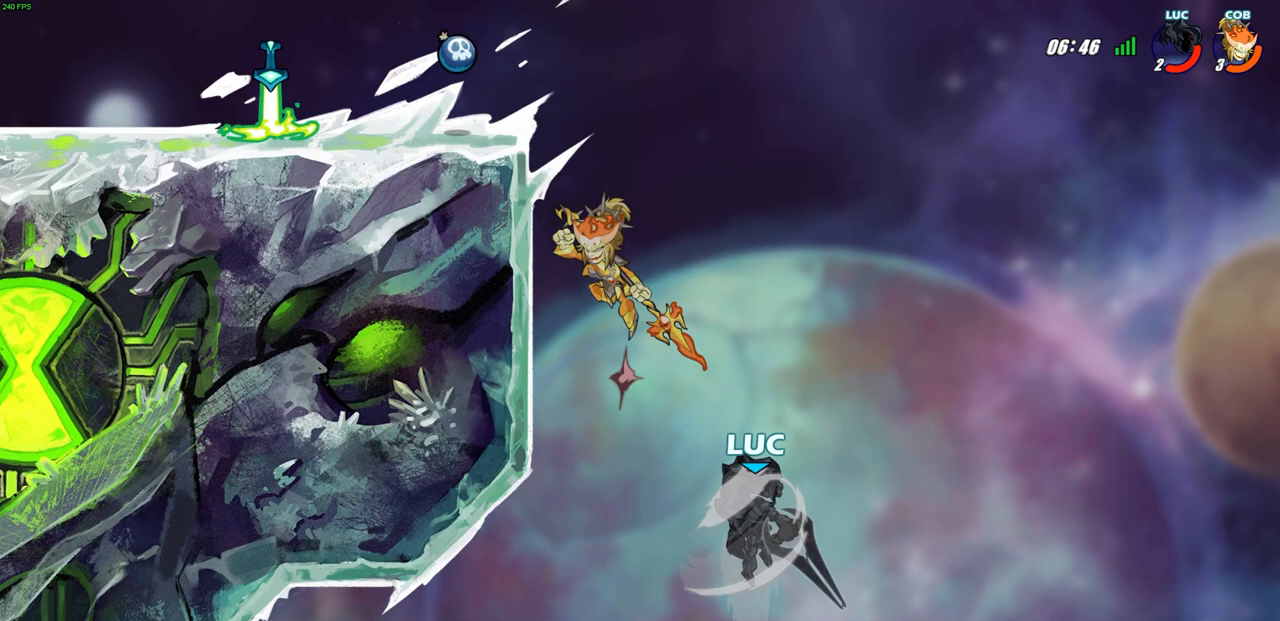
{"buttons": [], "left_stick": "right", "right_stick": "center", "events": [[167, "left_stick", "right"]]}
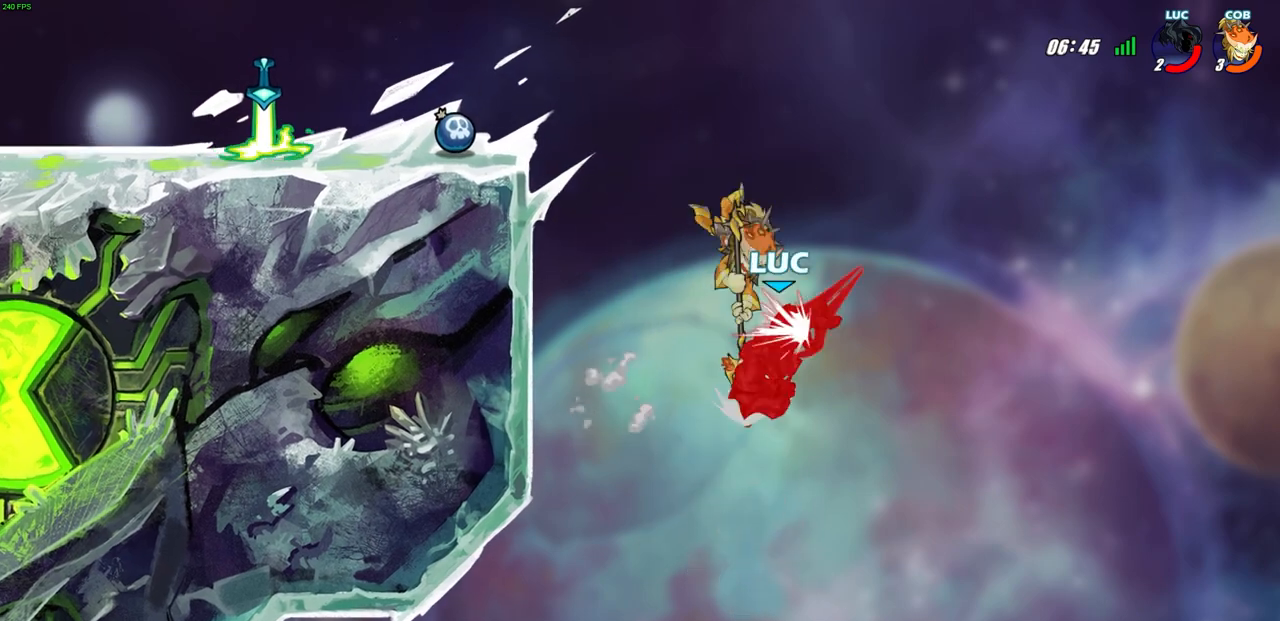
{"buttons": [], "left_stick": "up-right", "right_stick": "center", "events": [[50, "left_stick", "up"], [150, "left_stick", "left"], [233, "left_stick", "up"], [383, "CROSS", "down"], [383, "left_stick", "up-right"], [483, "CROSS", "up"]]}
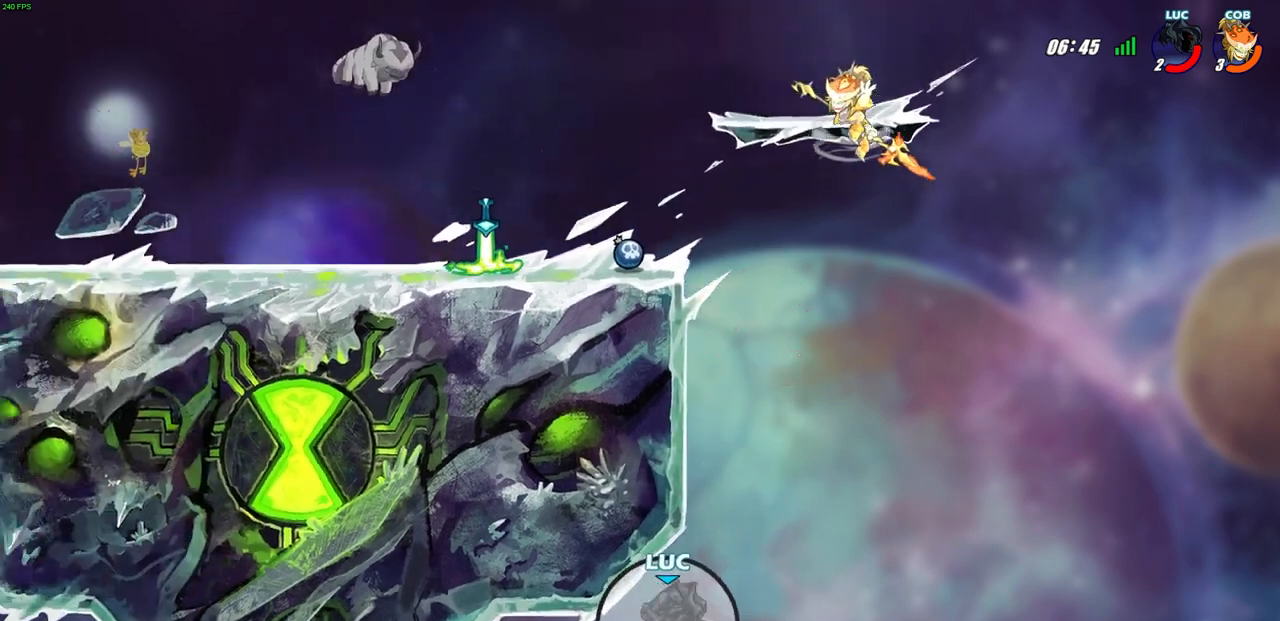
{"buttons": [], "left_stick": "up-right", "right_stick": "center", "events": [[50, "CROSS", "down"], [67, "left_stick", "up-left"], [267, "CROSS", "up"], [350, "left_stick", "up-right"]]}
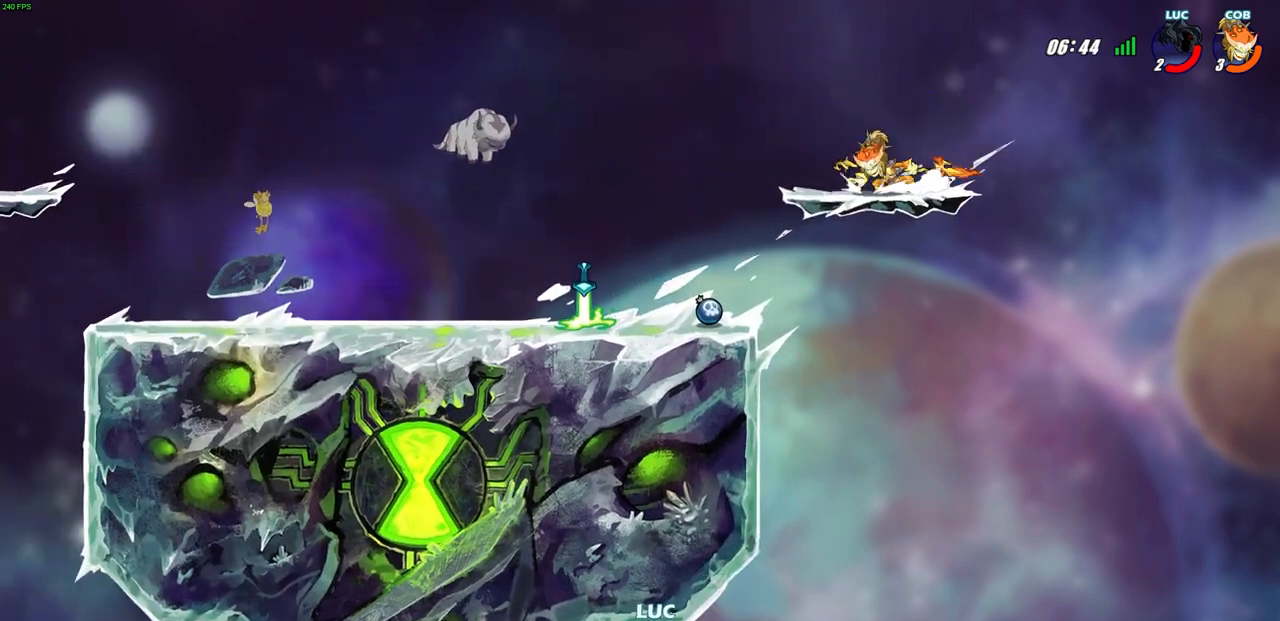
{"buttons": ["CIRCLE"], "left_stick": "down", "right_stick": "center", "events": [[17, "left_stick", "center"], [33, "R2", "down"], [167, "left_stick", "down"], [200, "CIRCLE", "down"], [317, "R2", "up"]]}
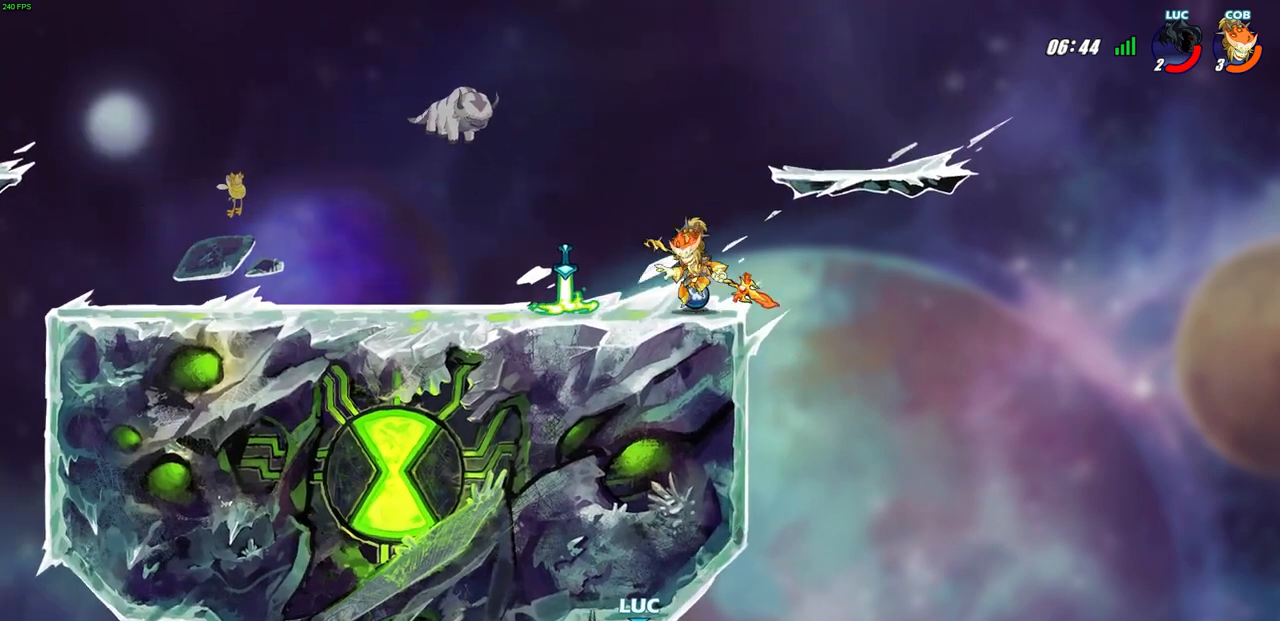
{"buttons": ["CIRCLE"], "left_stick": "down", "right_stick": "center", "events": []}
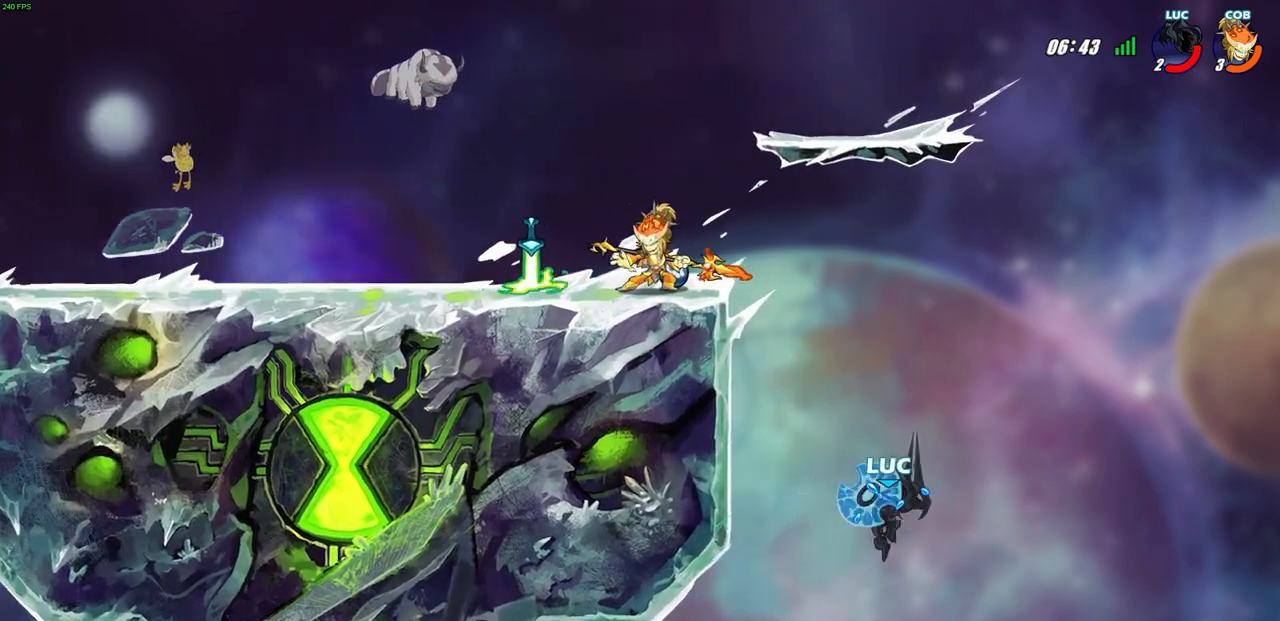
{"buttons": ["CIRCLE"], "left_stick": "down-left", "right_stick": "center", "events": [[17, "left_stick", "down-left"]]}
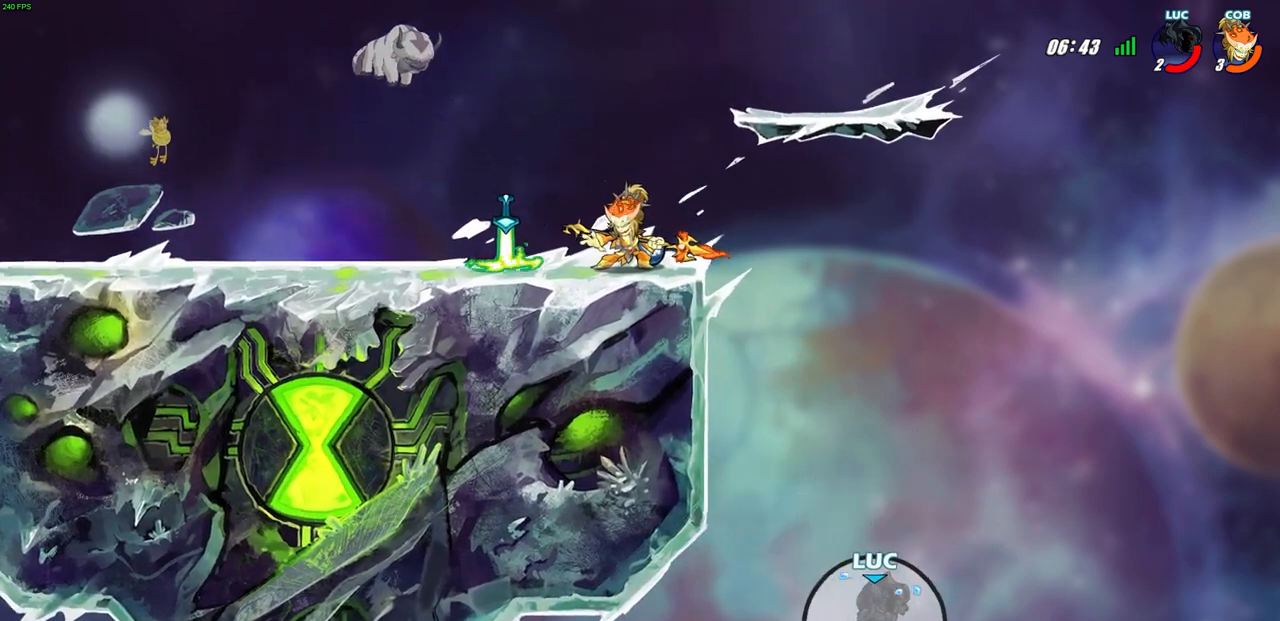
{"buttons": [], "left_stick": "center", "right_stick": "center", "events": [[133, "CIRCLE", "up"], [500, "left_stick", "center"]]}
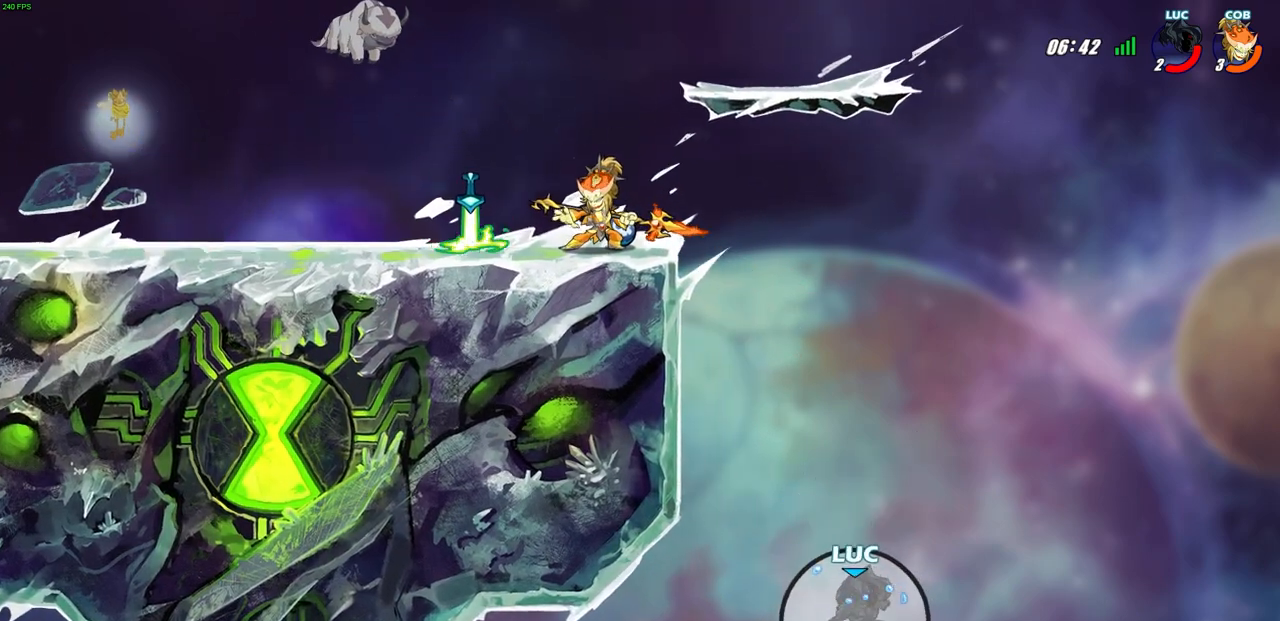
{"buttons": [], "left_stick": "center", "right_stick": "center", "events": []}
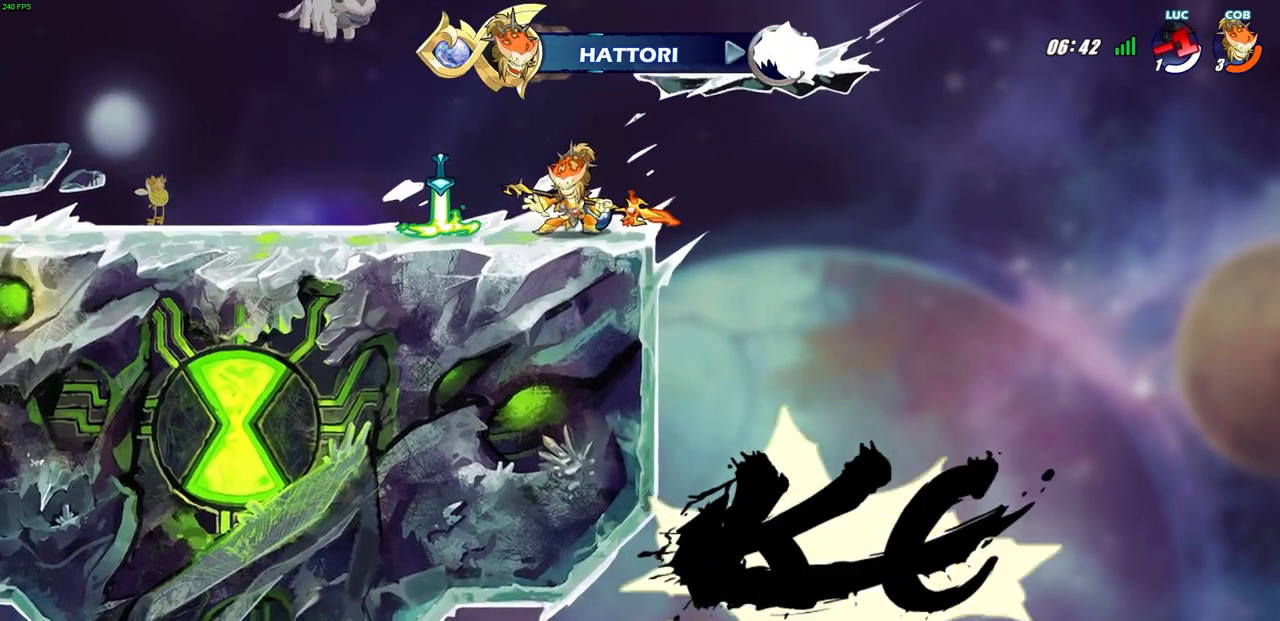
{"buttons": [], "left_stick": "center", "right_stick": "center", "events": []}
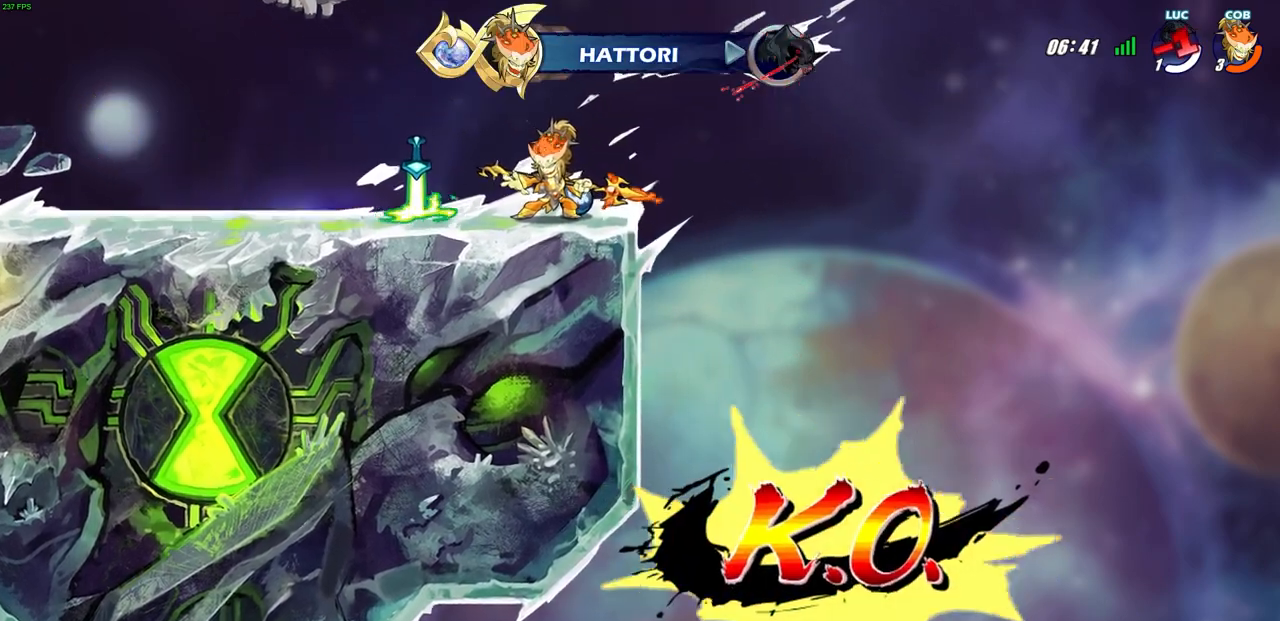
{"buttons": [], "left_stick": "center", "right_stick": "center", "events": []}
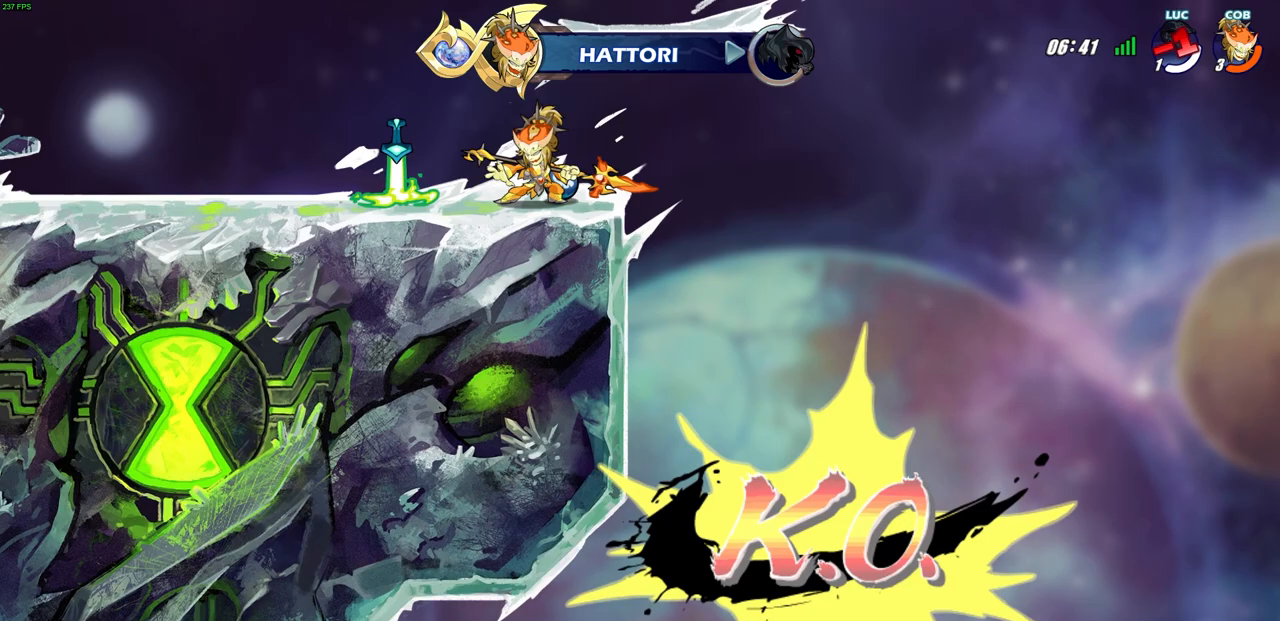
{"buttons": [], "left_stick": "center", "right_stick": "center", "events": []}
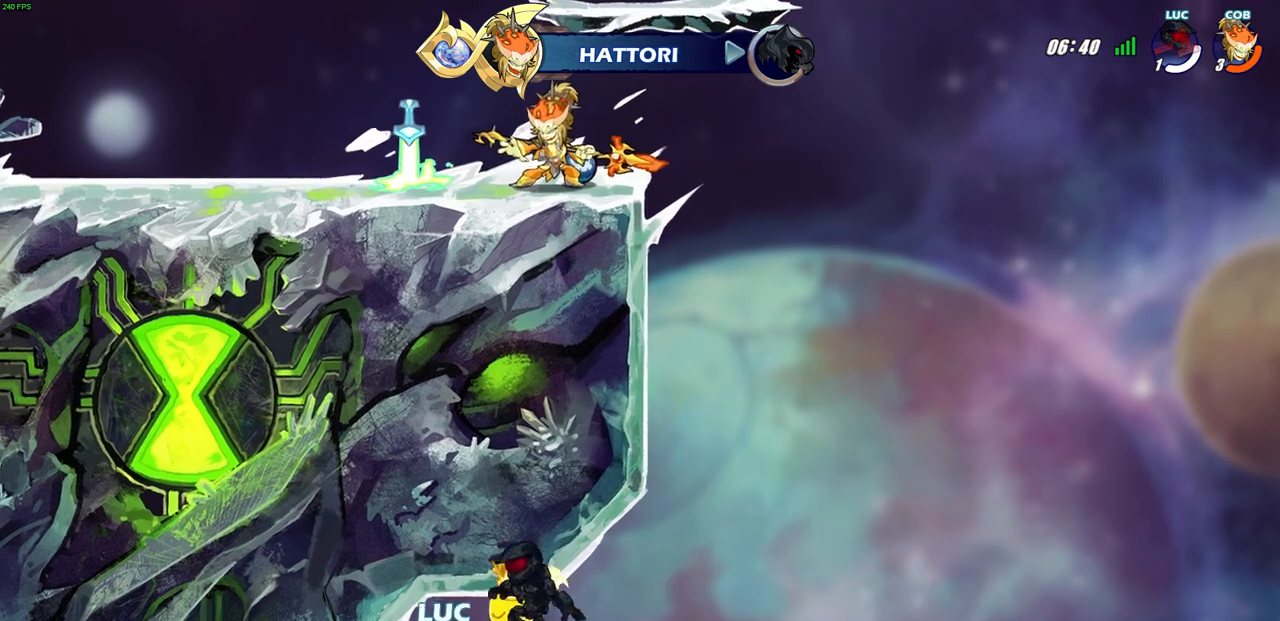
{"buttons": [], "left_stick": "center", "right_stick": "center", "events": []}
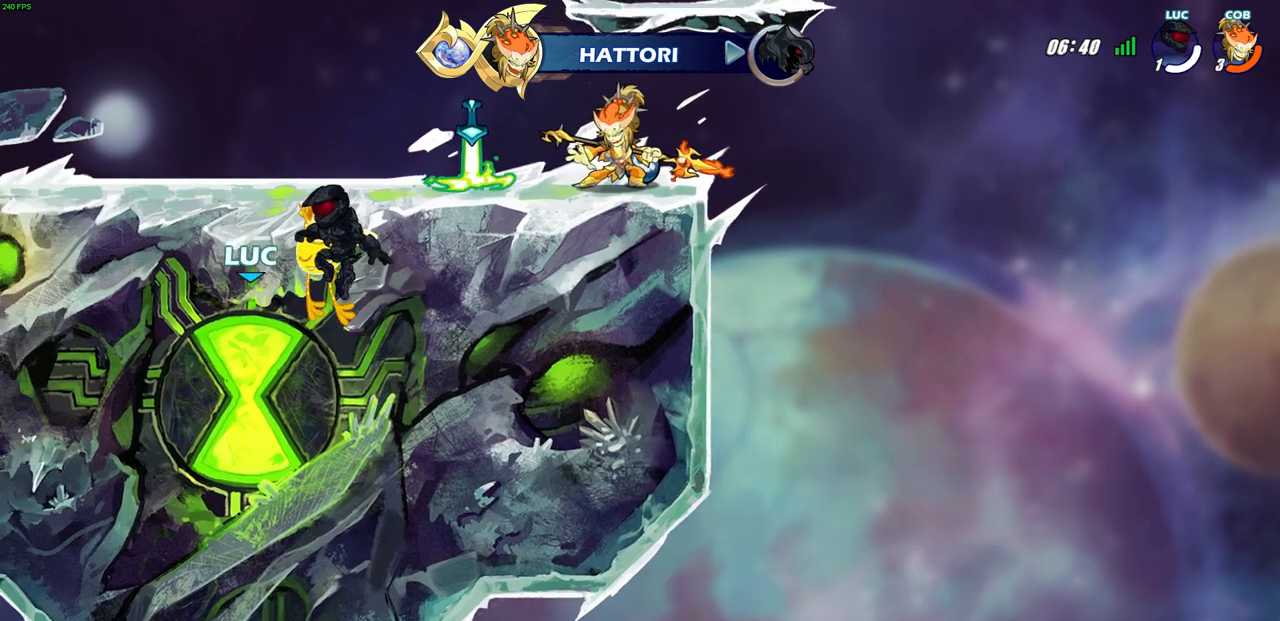
{"buttons": [], "left_stick": "center", "right_stick": "center", "events": []}
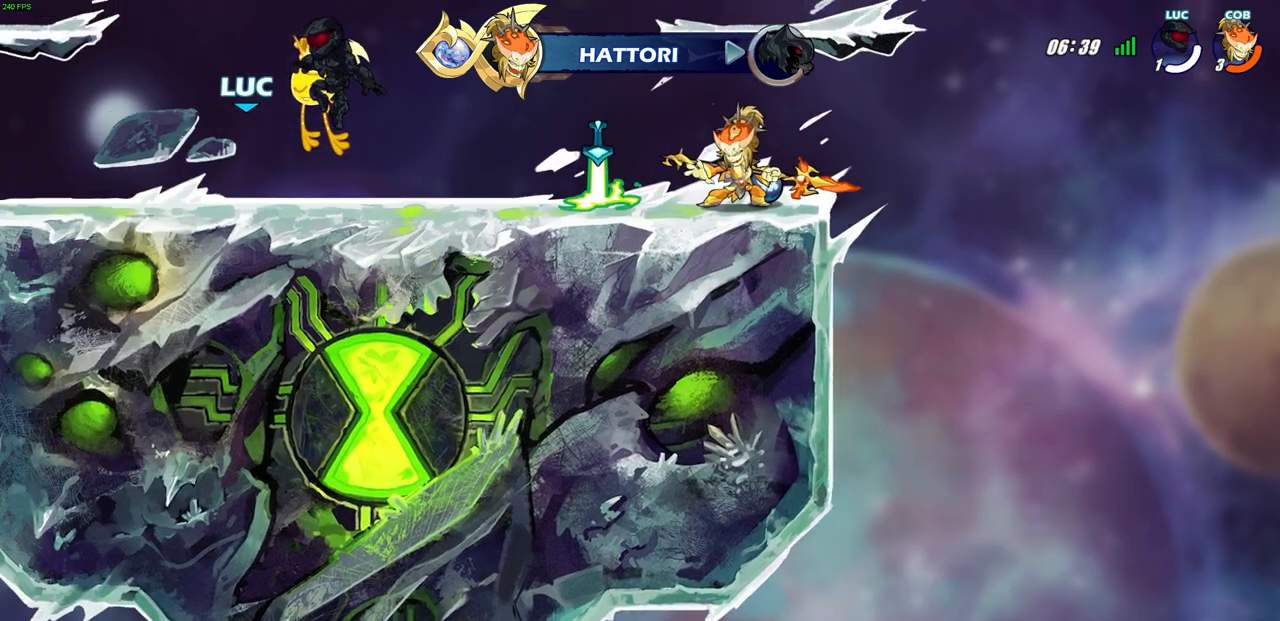
{"buttons": [], "left_stick": "center", "right_stick": "center", "events": []}
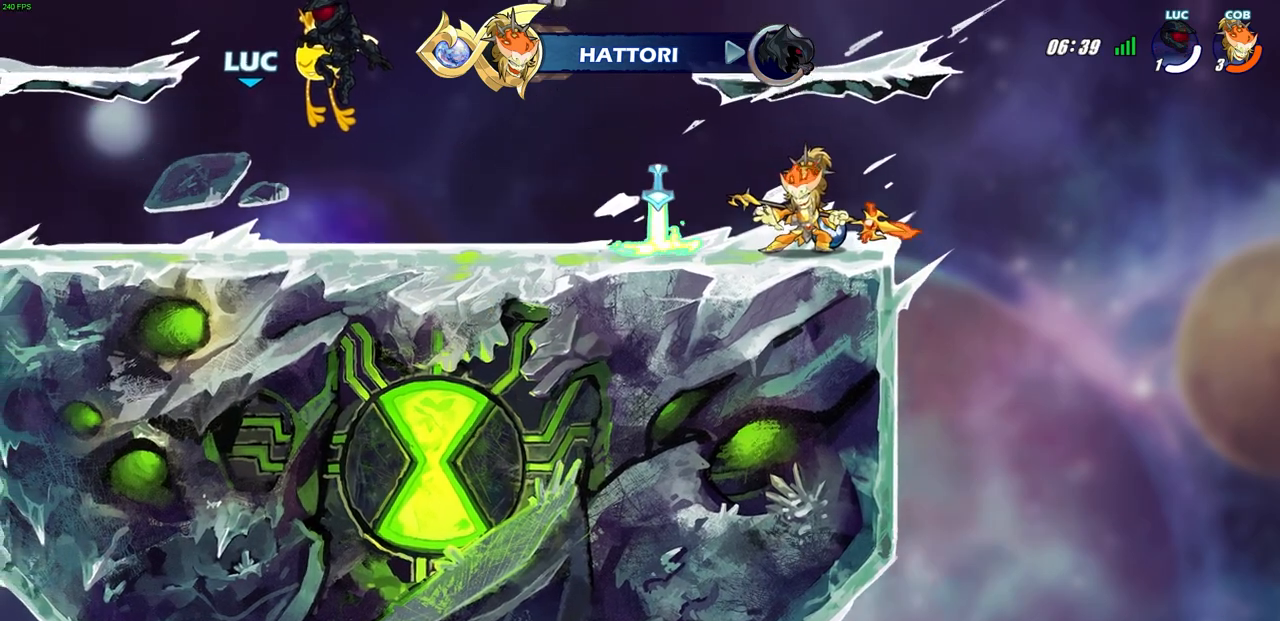
{"buttons": [], "left_stick": "center", "right_stick": "center", "events": [[33, "SELECT", "down"], [467, "SELECT", "up"]]}
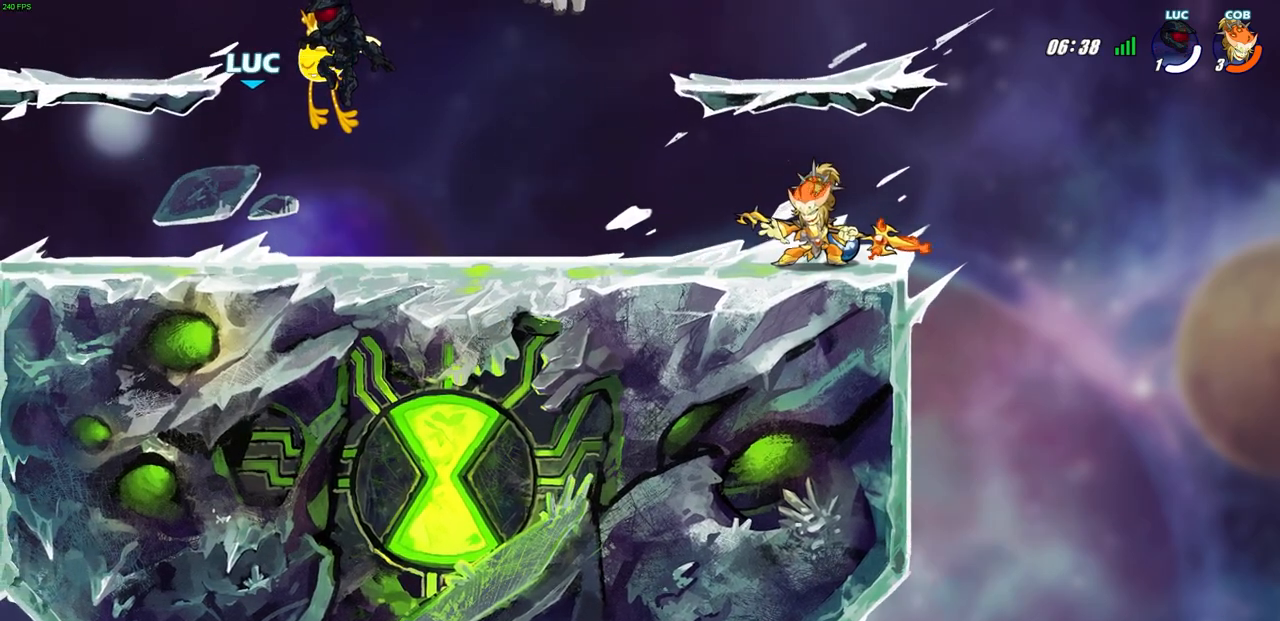
{"buttons": [], "left_stick": "center", "right_stick": "center", "events": []}
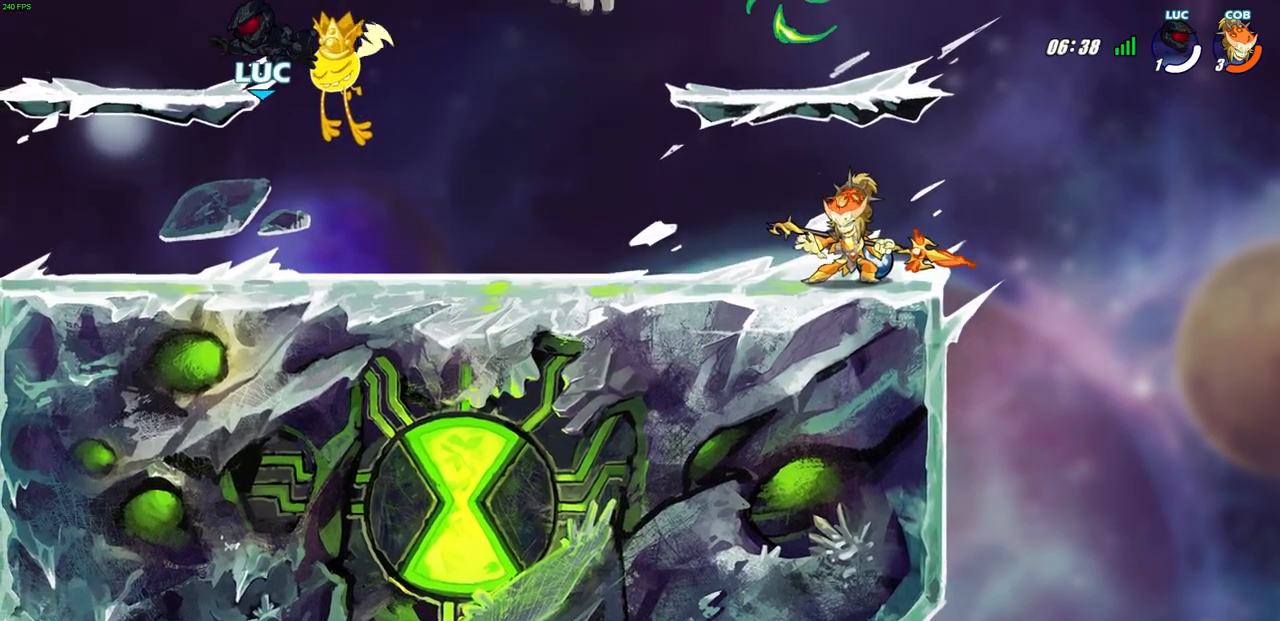
{"buttons": [], "left_stick": "right", "right_stick": "center", "events": [[217, "left_stick", "right"]]}
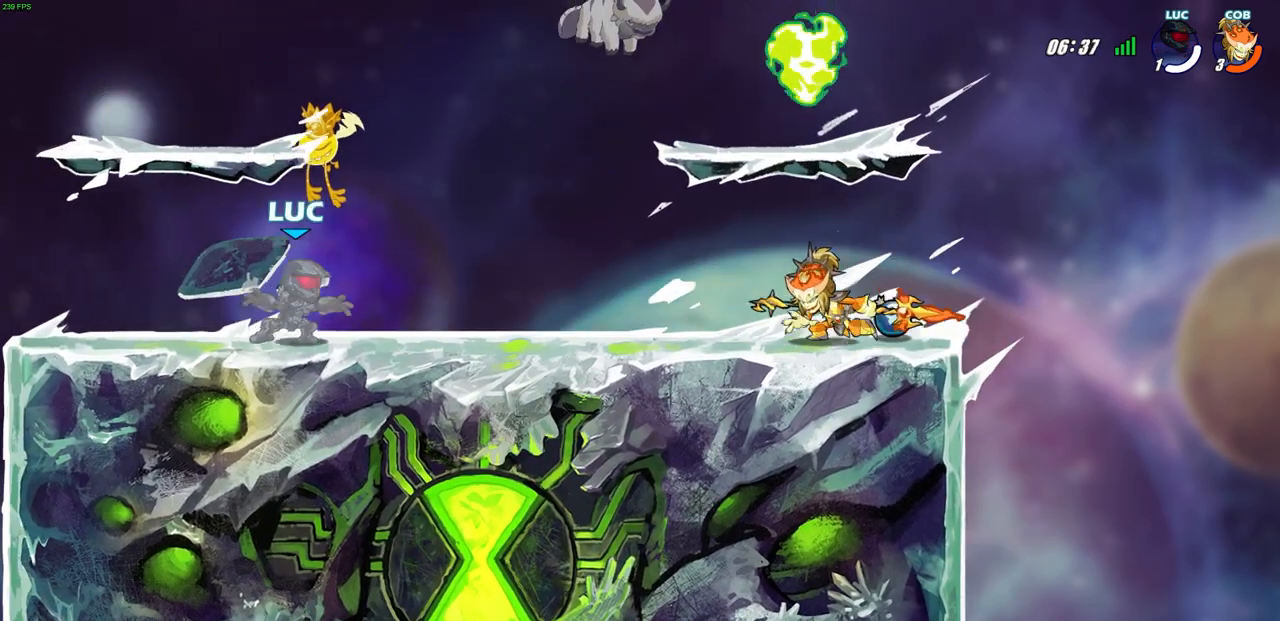
{"buttons": [], "left_stick": "right", "right_stick": "center", "events": []}